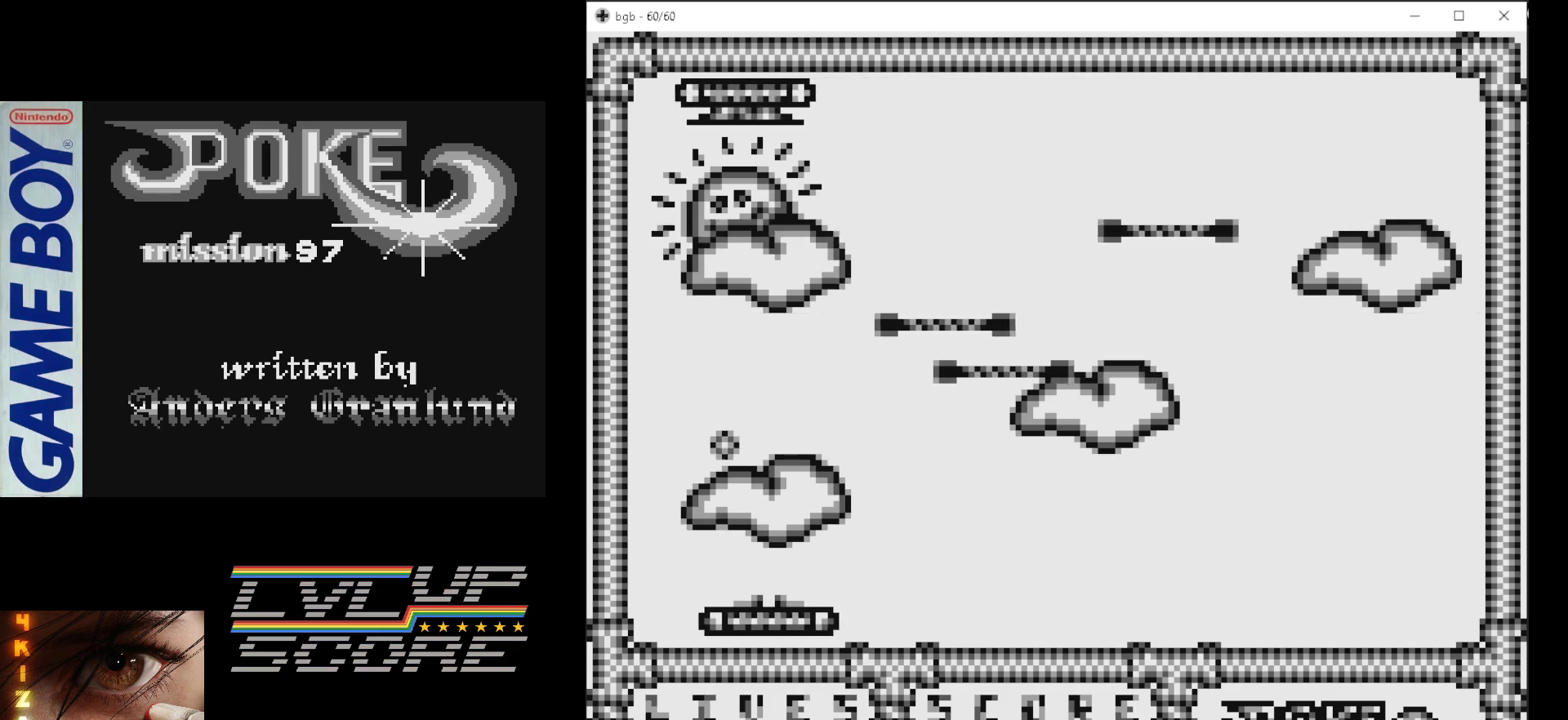
Gameplay with a controller (Nintendo layout); each line is a JSON object with the inputs held at the frame after it. "events" lists button and stick changes between this image and that frame as [ms after this image, input, new state], when the widget could be followed in between. Not read: L3 R3.
{"buttons": ["DPAD_RIGHT"], "events": []}
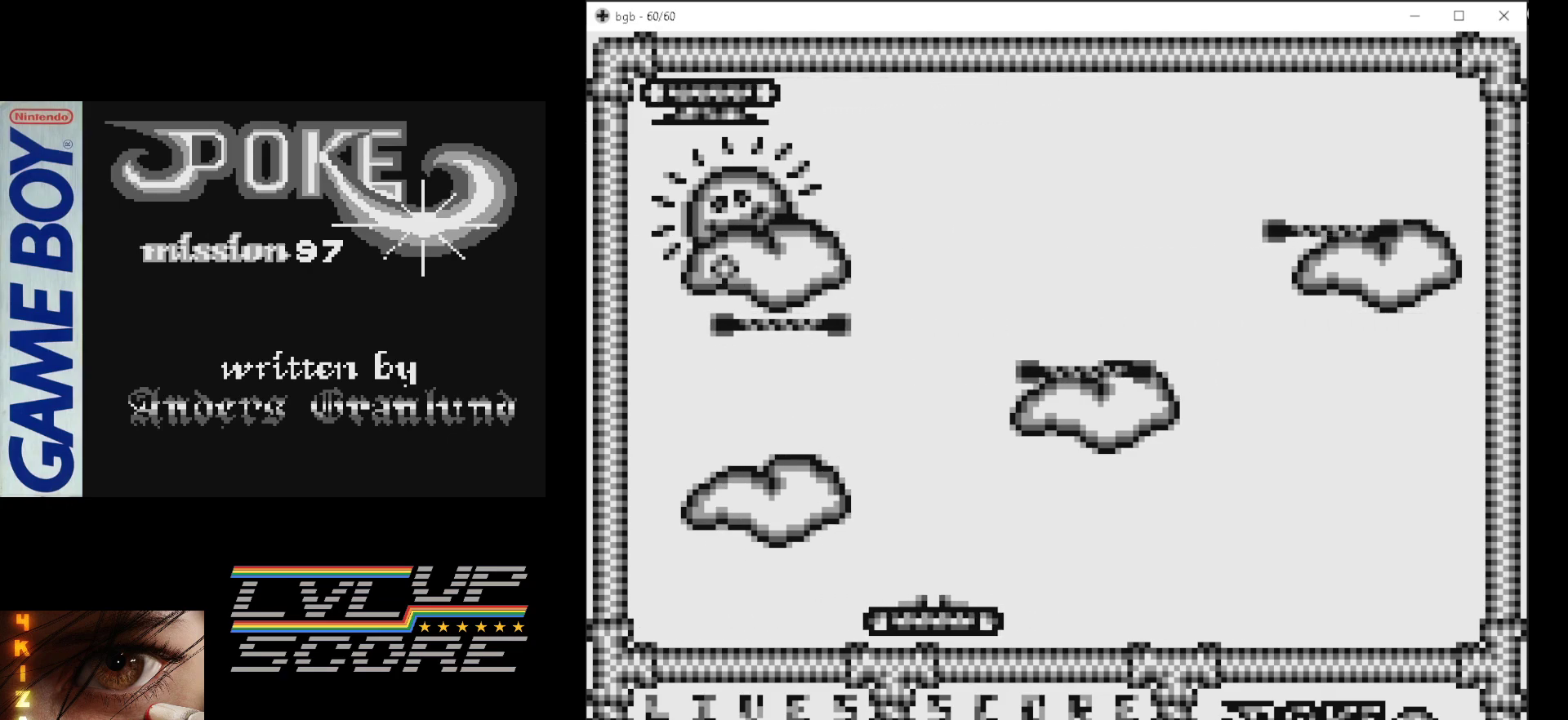
{"buttons": [], "events": [[183, "DPAD_RIGHT", "up"]]}
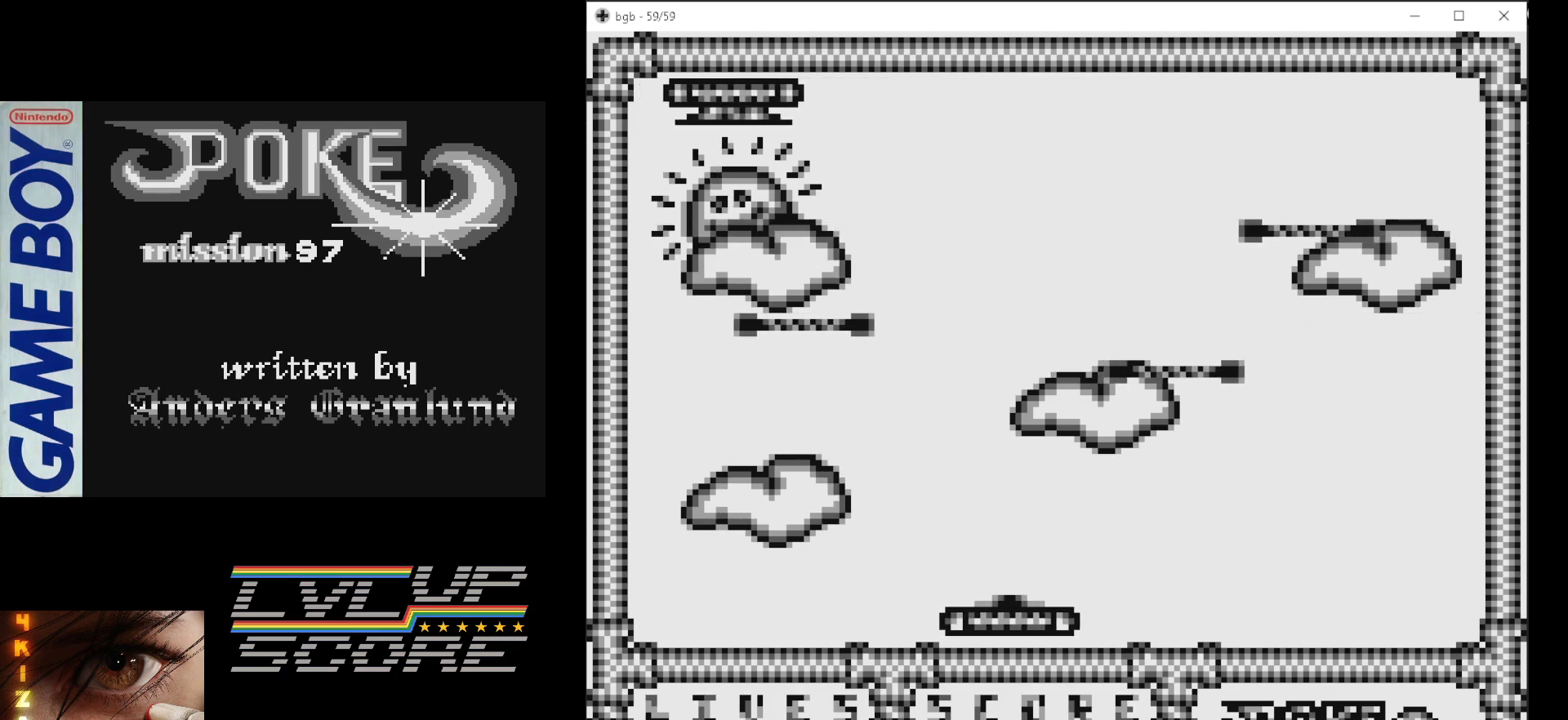
{"buttons": [], "events": []}
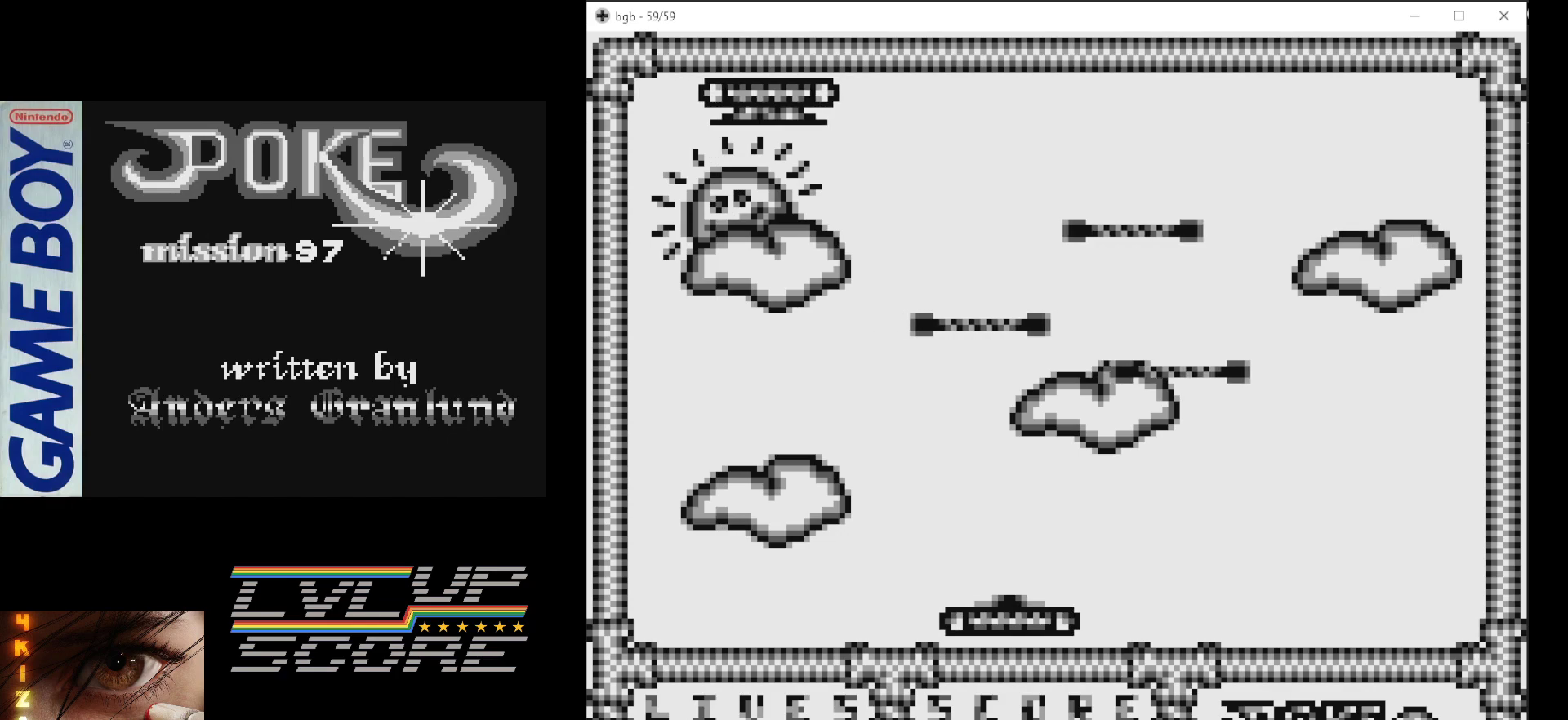
{"buttons": ["B"], "events": [[67, "DPAD_LEFT", "down"], [350, "DPAD_LEFT", "up"], [433, "B", "down"]]}
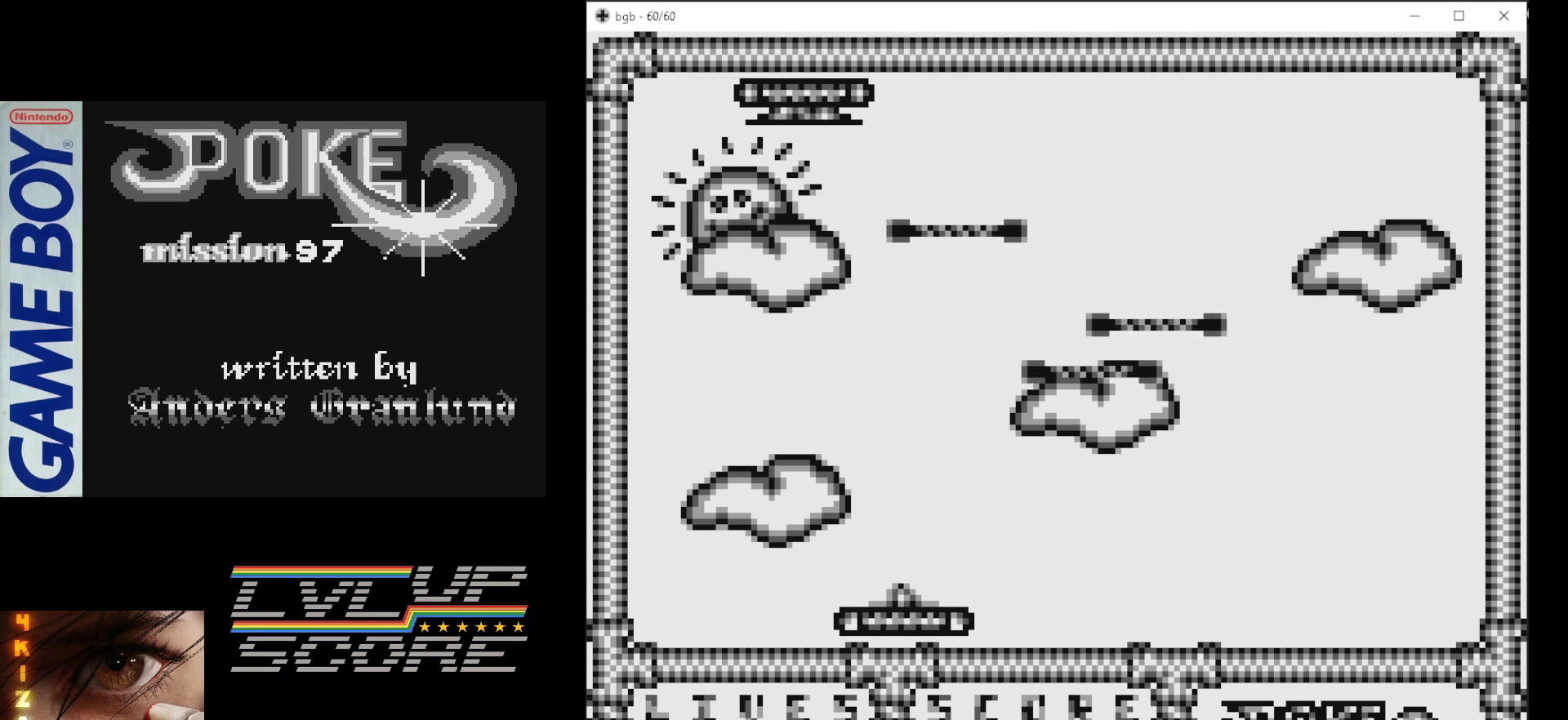
{"buttons": ["DPAD_RIGHT"], "events": [[83, "B", "up"], [267, "DPAD_RIGHT", "down"]]}
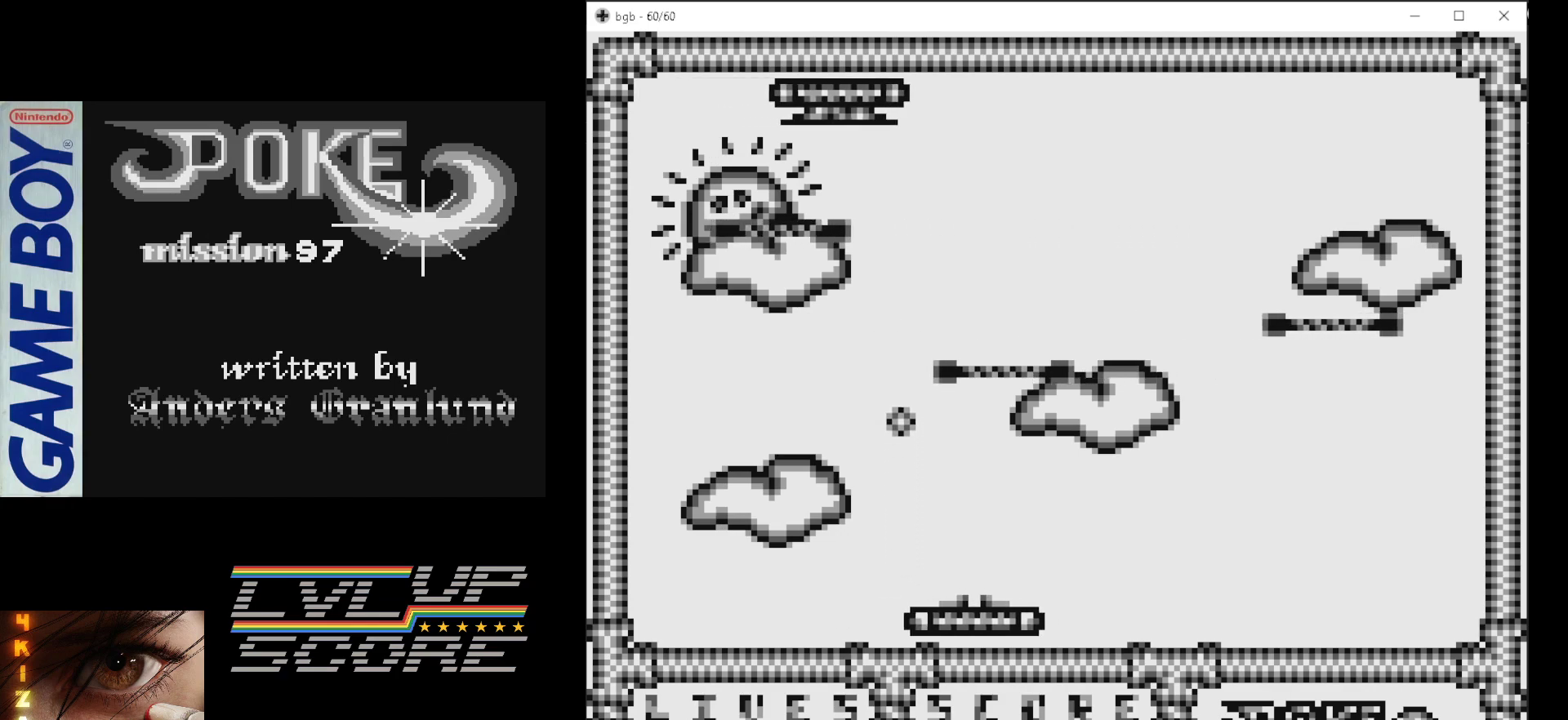
{"buttons": [], "events": [[83, "DPAD_RIGHT", "up"], [267, "DPAD_RIGHT", "down"], [450, "DPAD_RIGHT", "up"]]}
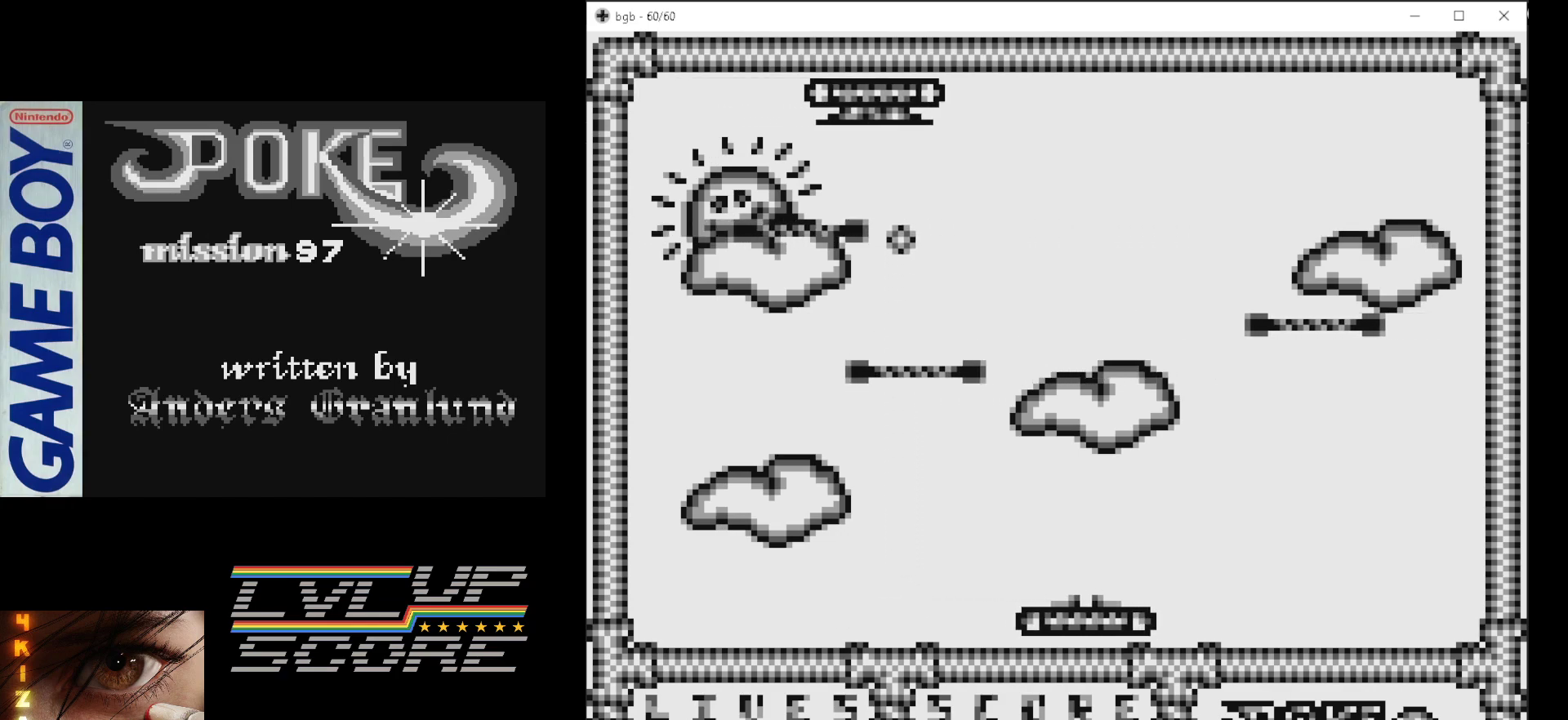
{"buttons": [], "events": []}
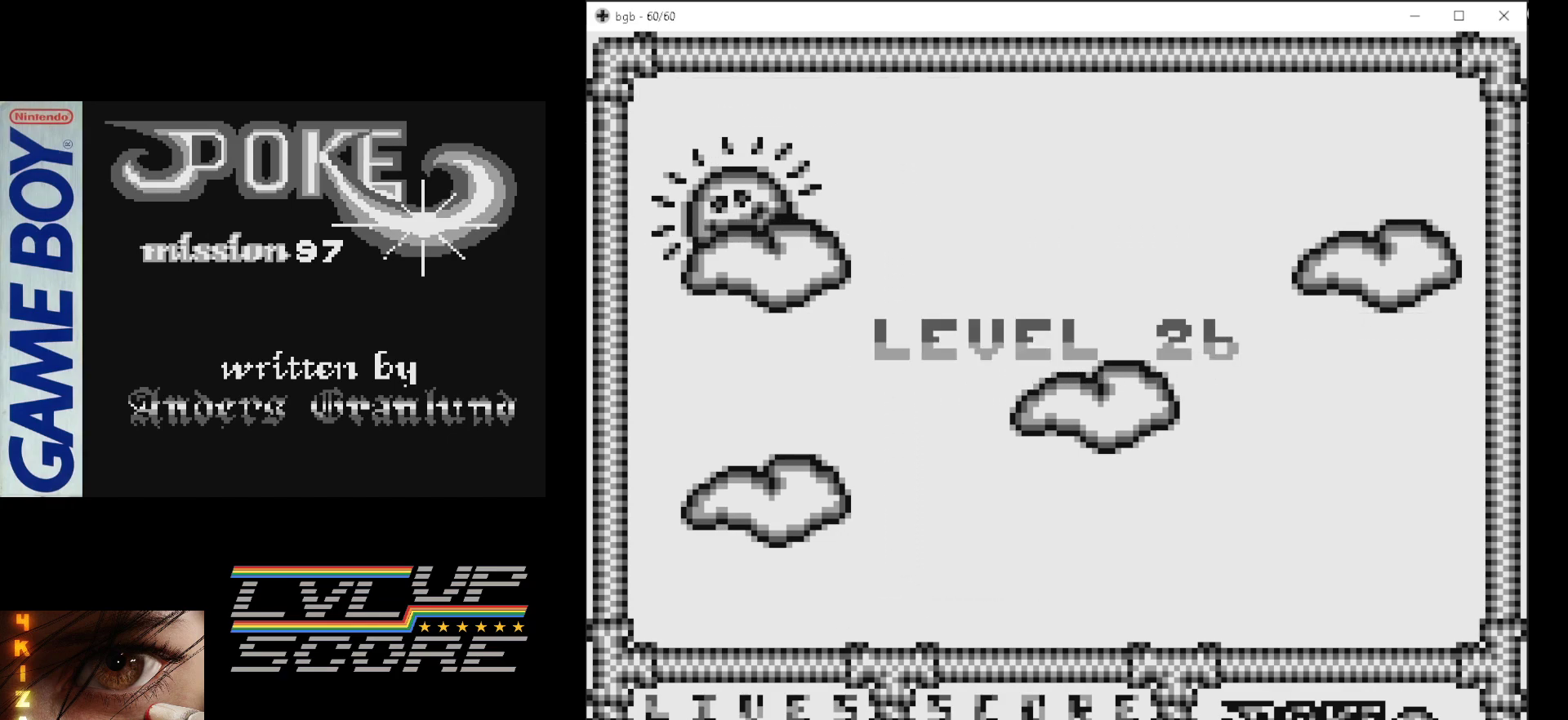
{"buttons": [], "events": []}
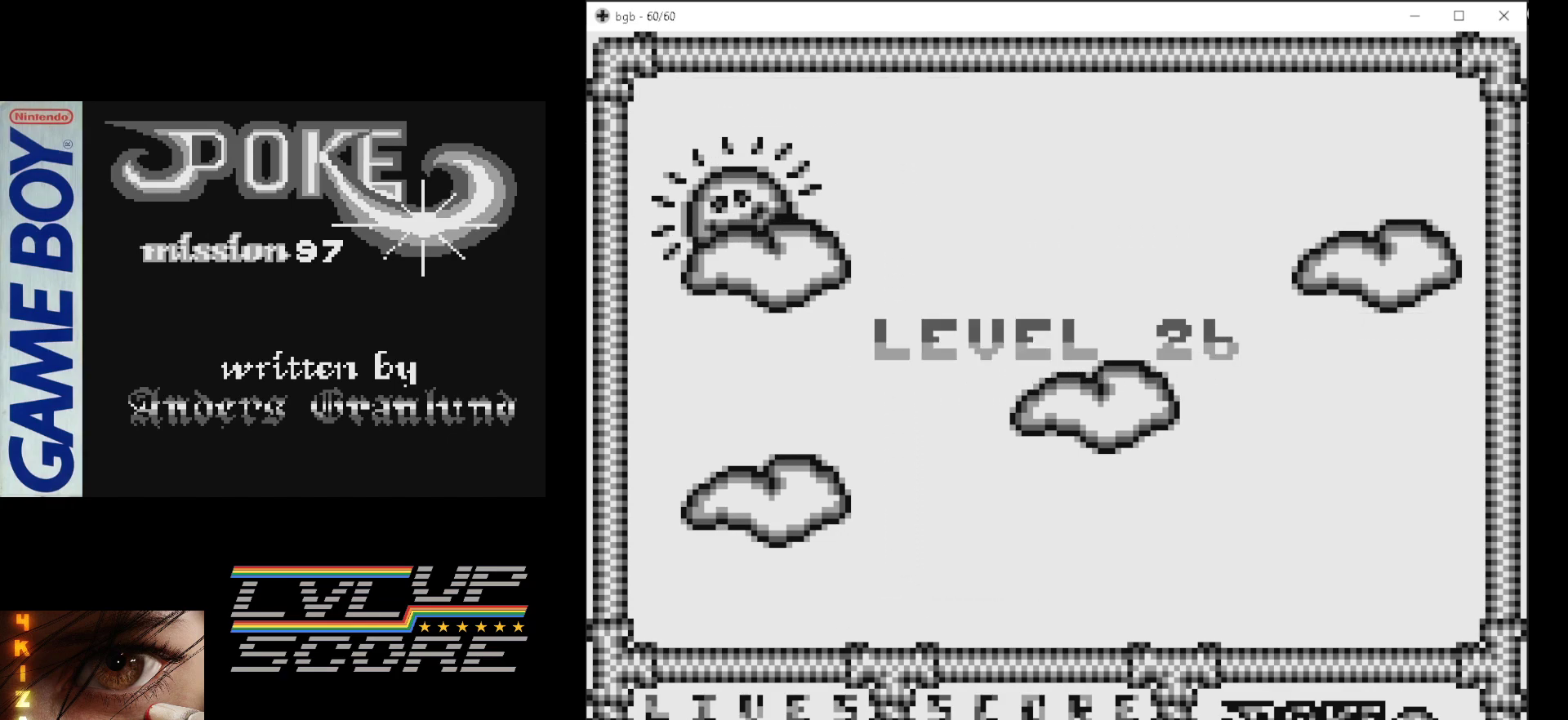
{"buttons": [], "events": []}
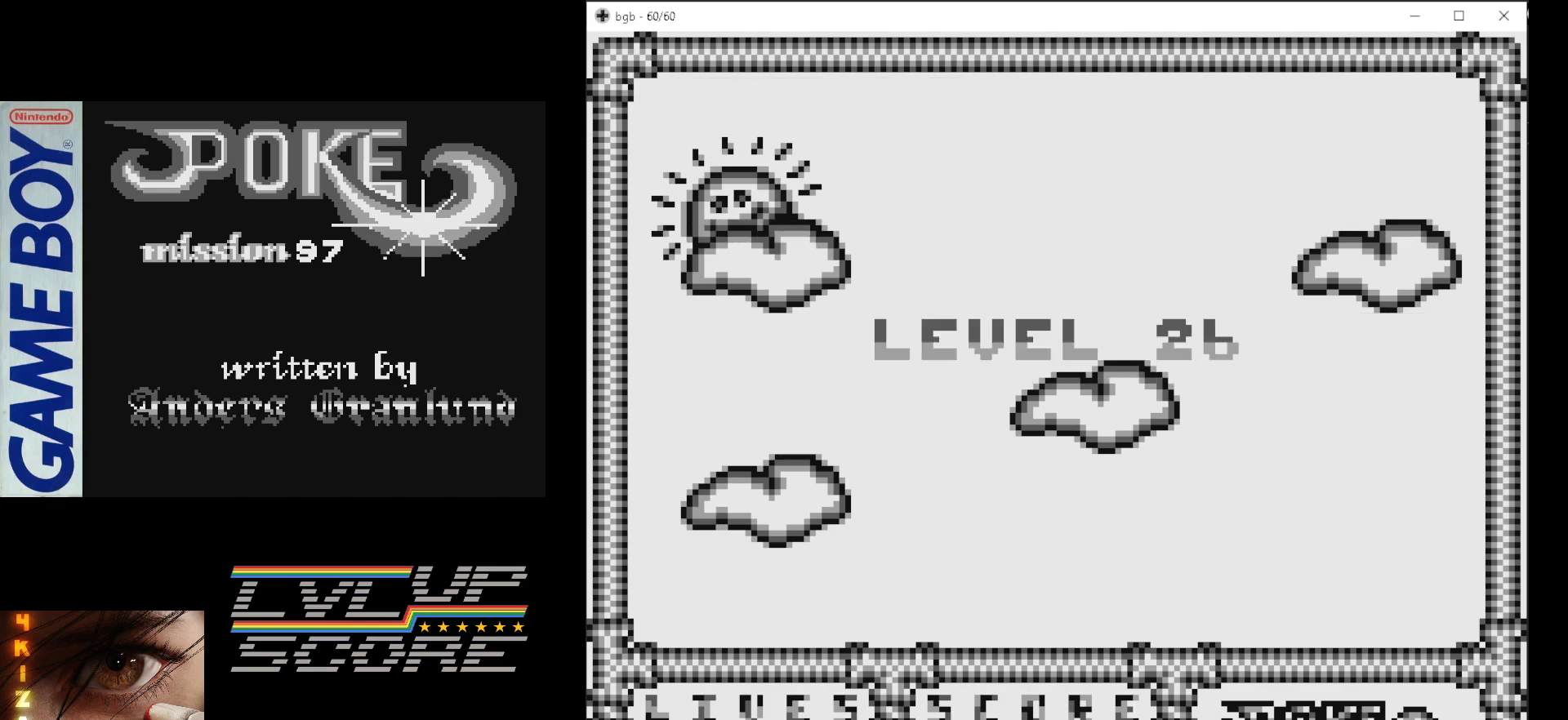
{"buttons": [], "events": [[350, "START", "down"], [483, "START", "up"]]}
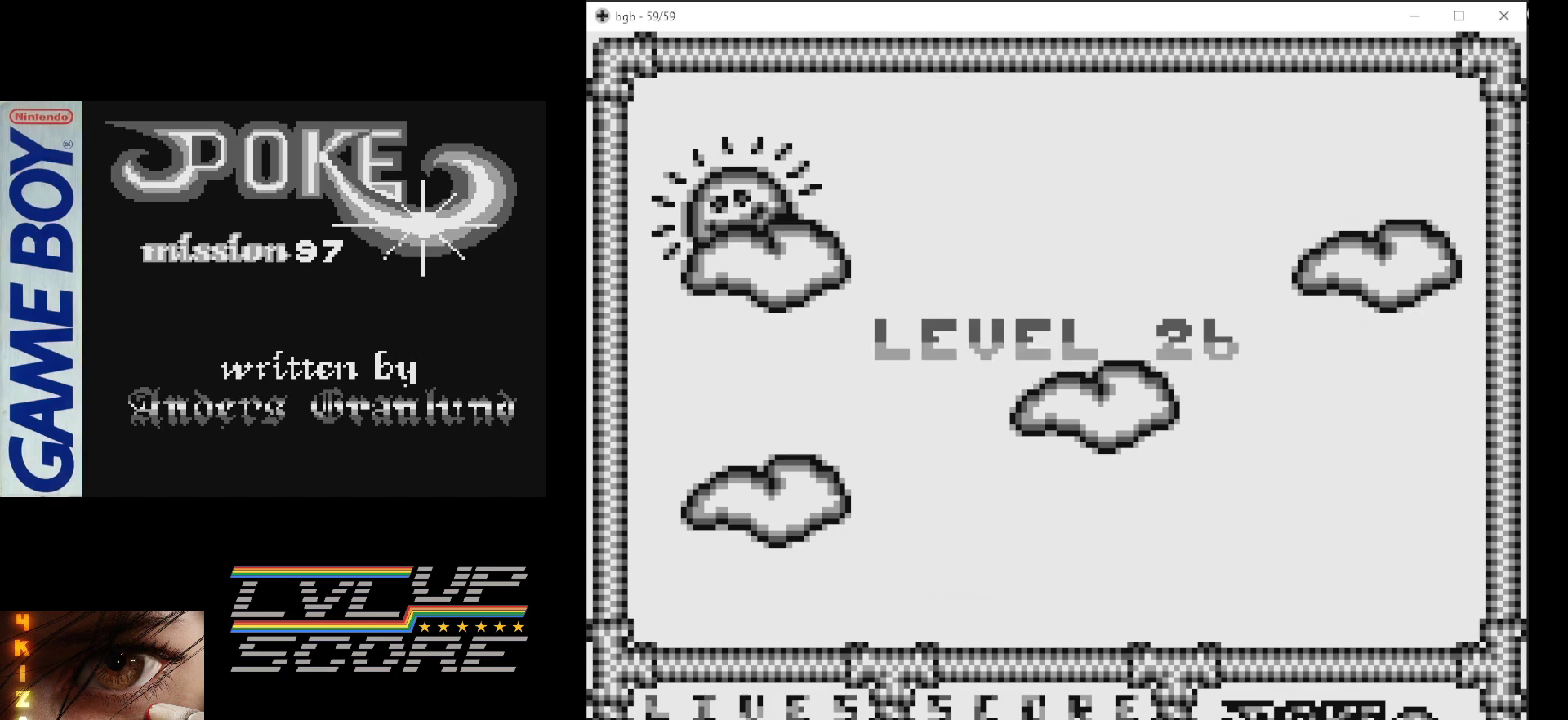
{"buttons": [], "events": []}
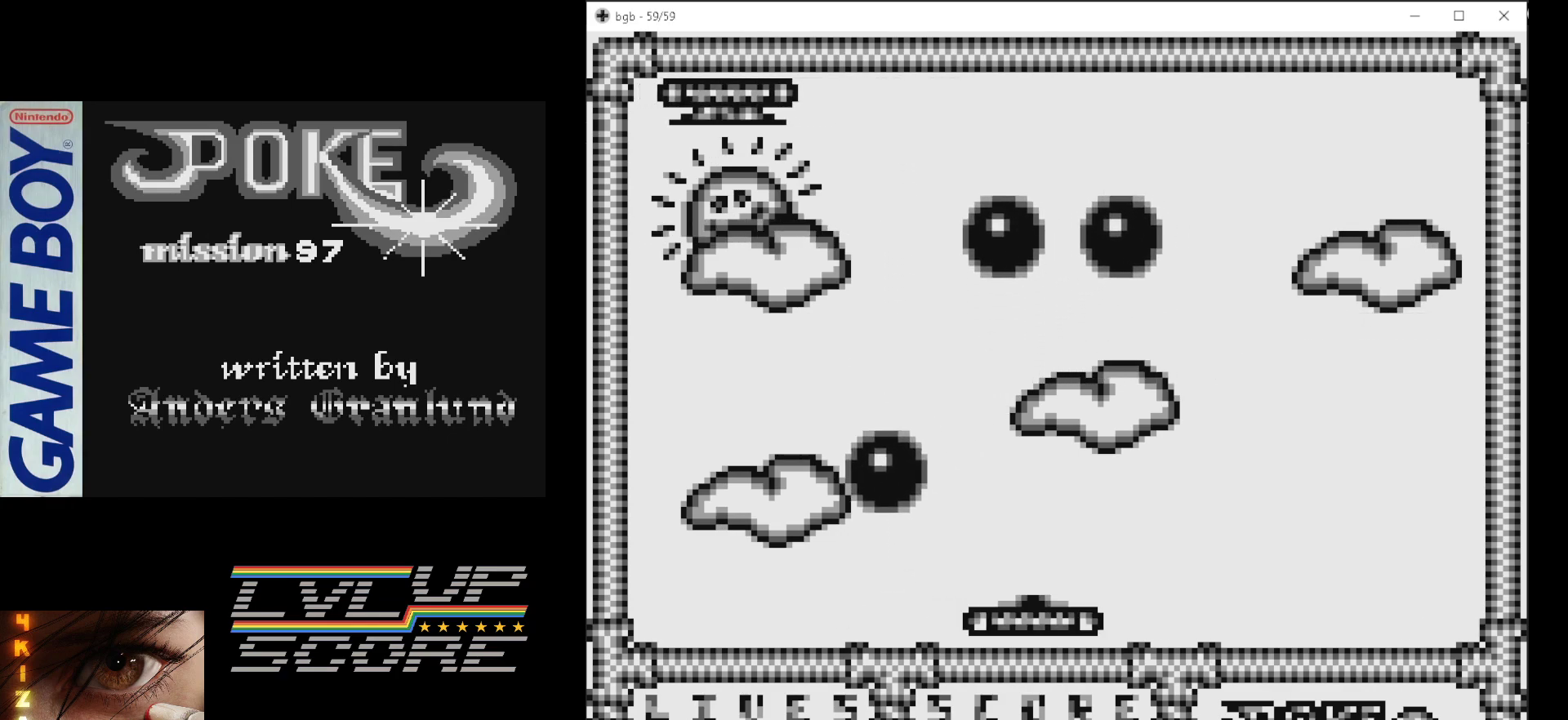
{"buttons": [], "events": [[233, "DPAD_LEFT", "down"], [400, "DPAD_LEFT", "up"]]}
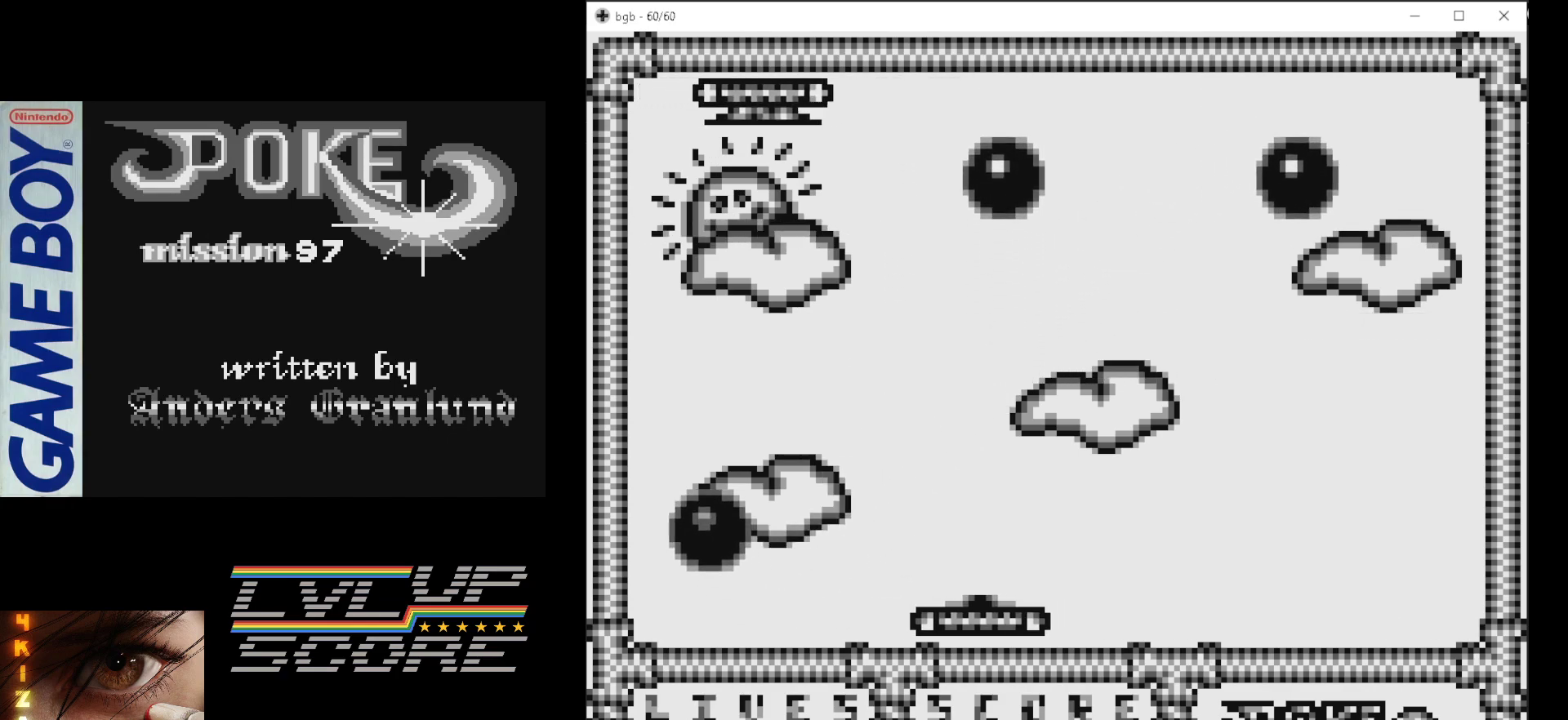
{"buttons": ["B", "DPAD_LEFT"], "events": [[150, "DPAD_LEFT", "down"], [450, "B", "down"]]}
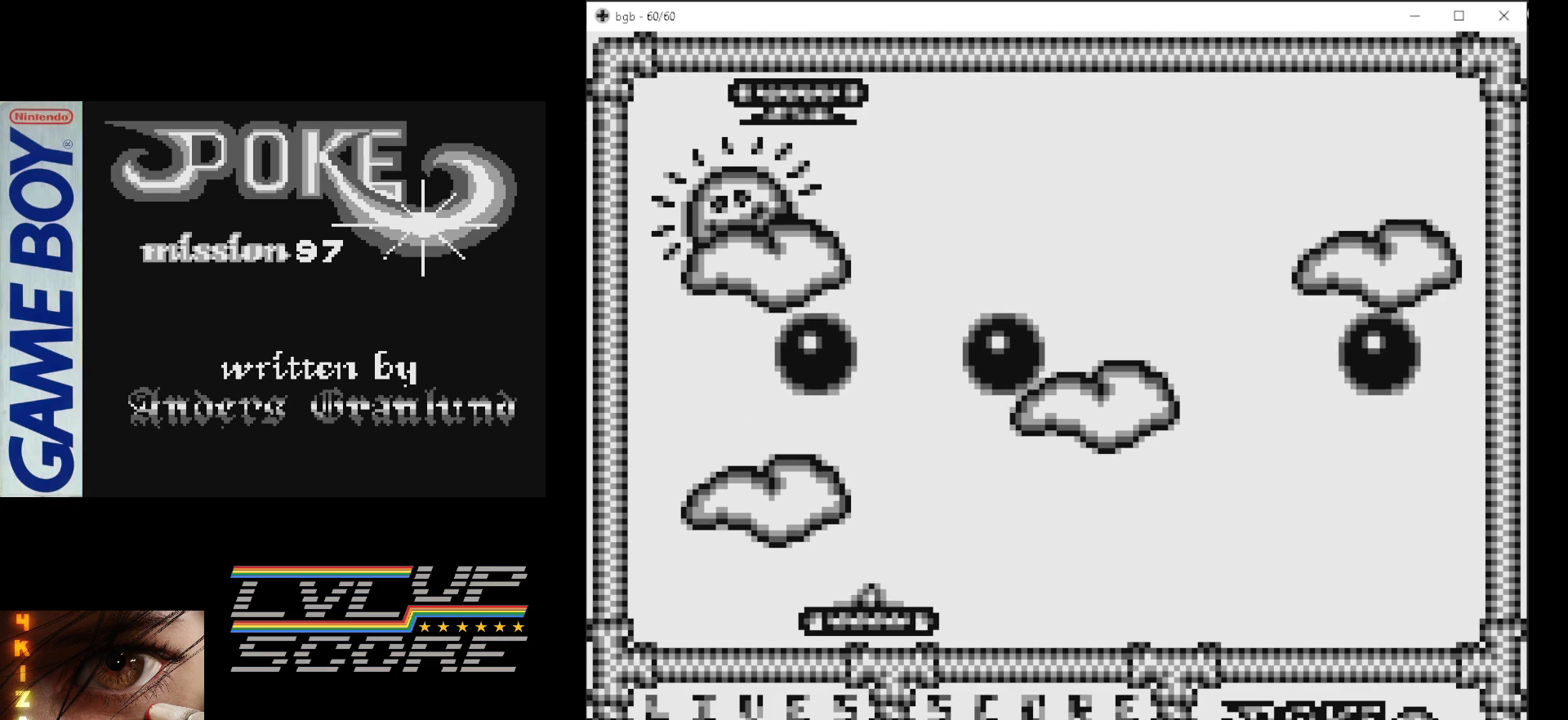
{"buttons": [], "events": [[100, "DPAD_LEFT", "up"], [117, "B", "up"], [217, "DPAD_LEFT", "down"], [400, "DPAD_LEFT", "up"]]}
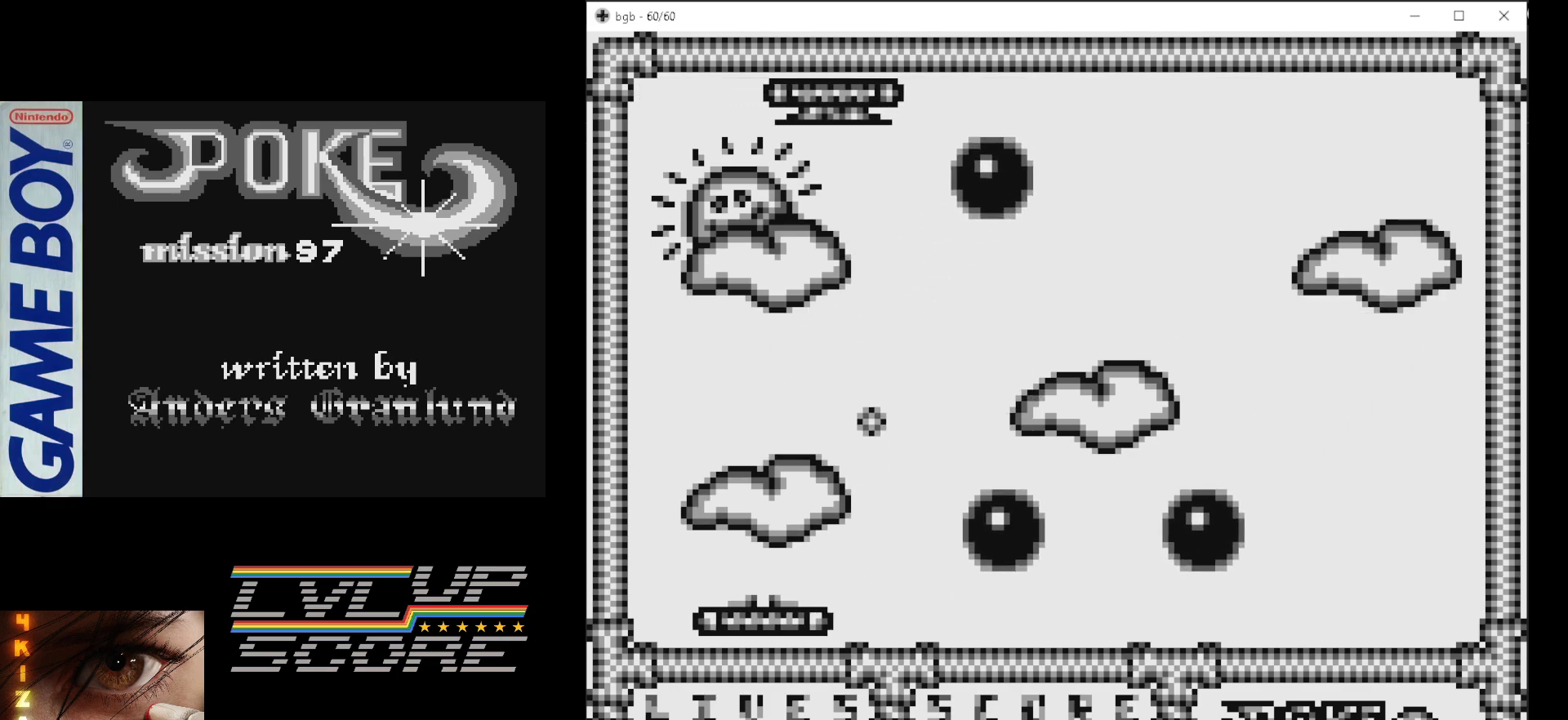
{"buttons": [], "events": []}
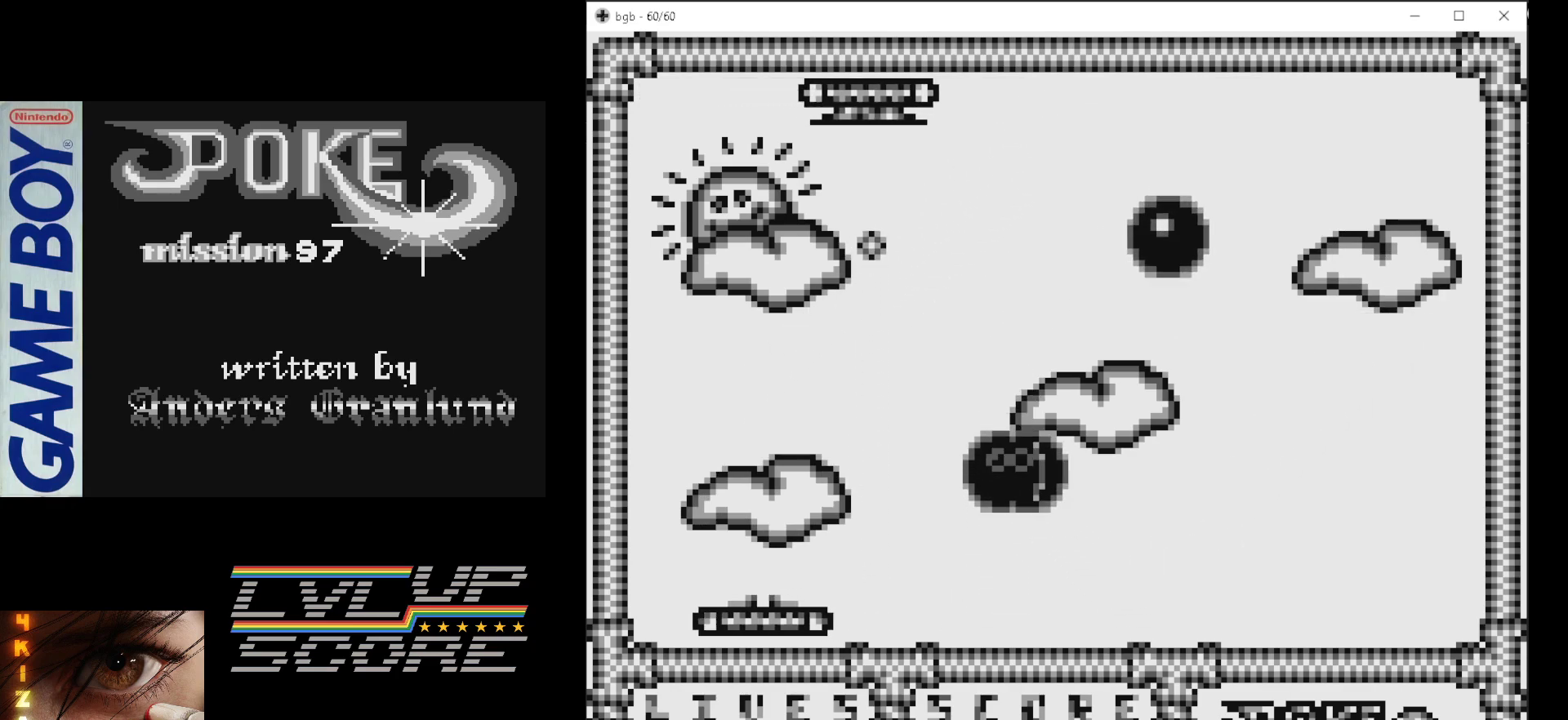
{"buttons": ["DPAD_RIGHT"], "events": [[17, "DPAD_RIGHT", "down"]]}
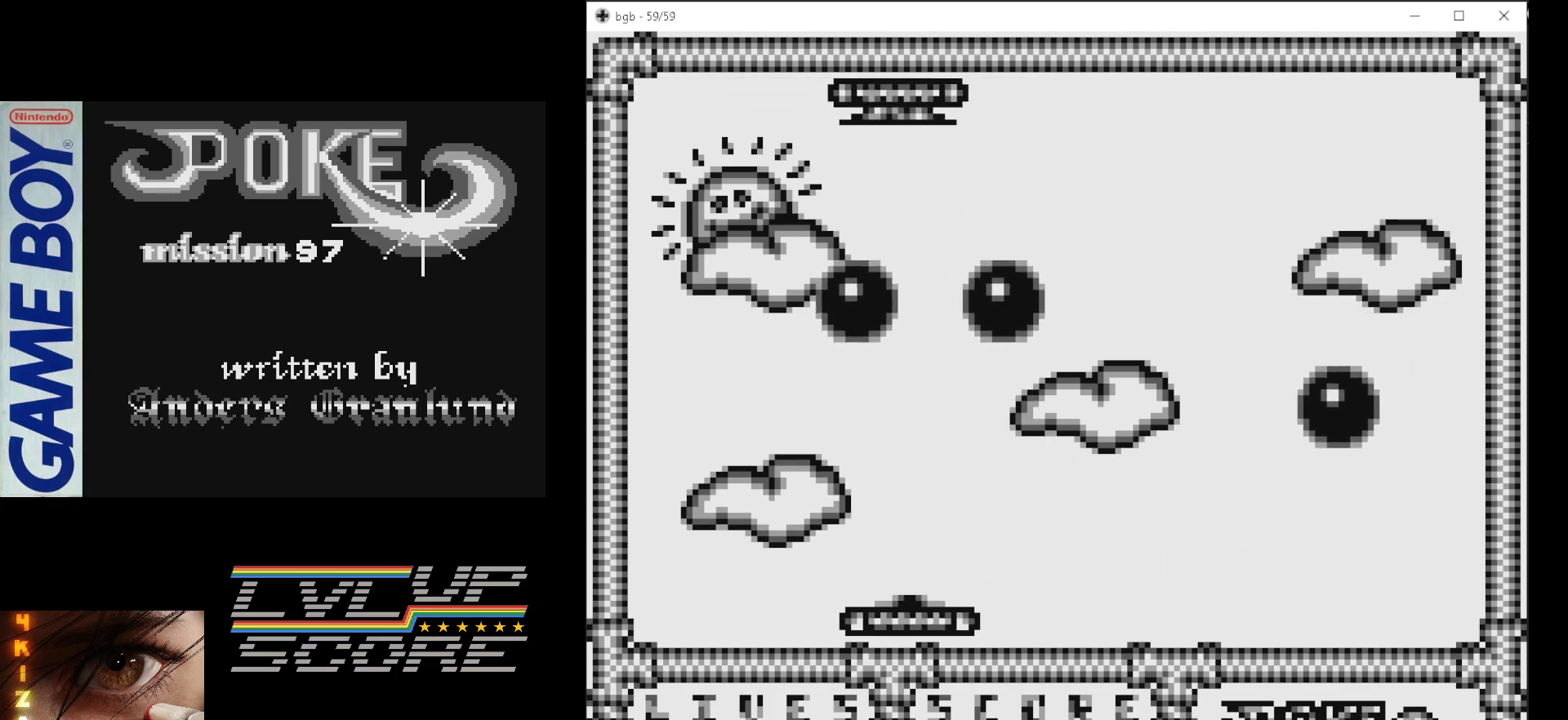
{"buttons": [], "events": [[183, "B", "down"], [183, "DPAD_RIGHT", "up"], [333, "B", "up"]]}
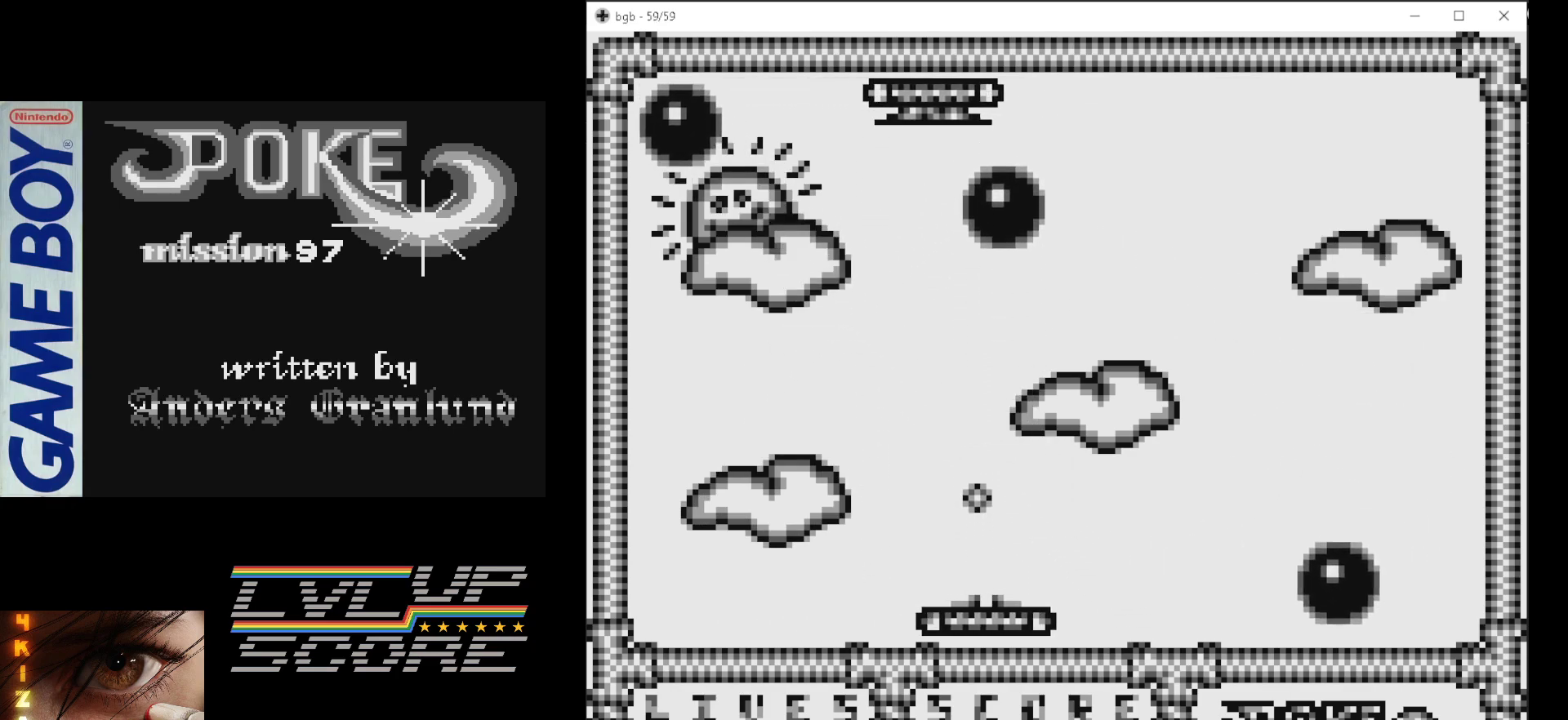
{"buttons": ["DPAD_RIGHT"], "events": [[83, "DPAD_RIGHT", "down"], [250, "DPAD_RIGHT", "up"], [317, "DPAD_DOWN", "down"], [317, "DPAD_RIGHT", "down"], [350, "DPAD_DOWN", "up"]]}
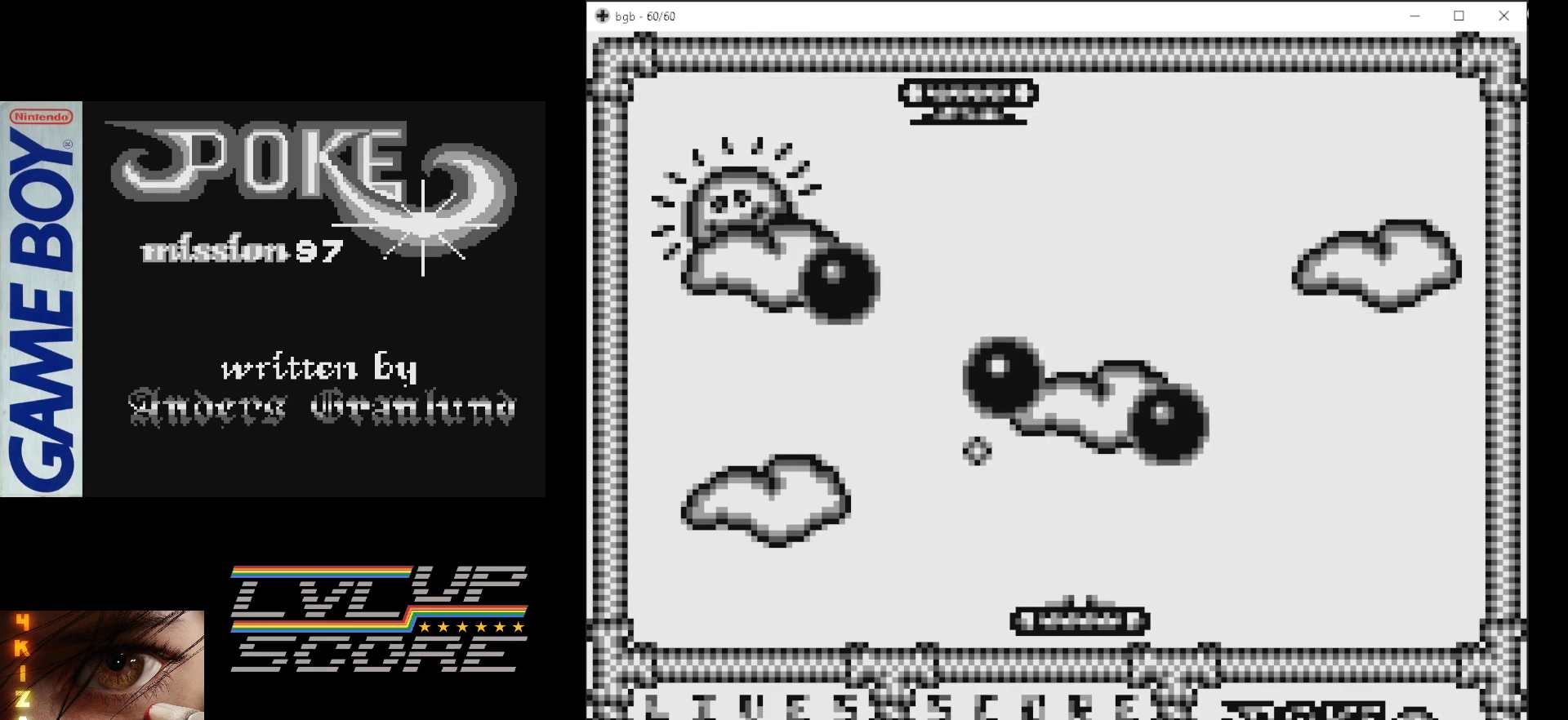
{"buttons": ["DPAD_RIGHT"], "events": []}
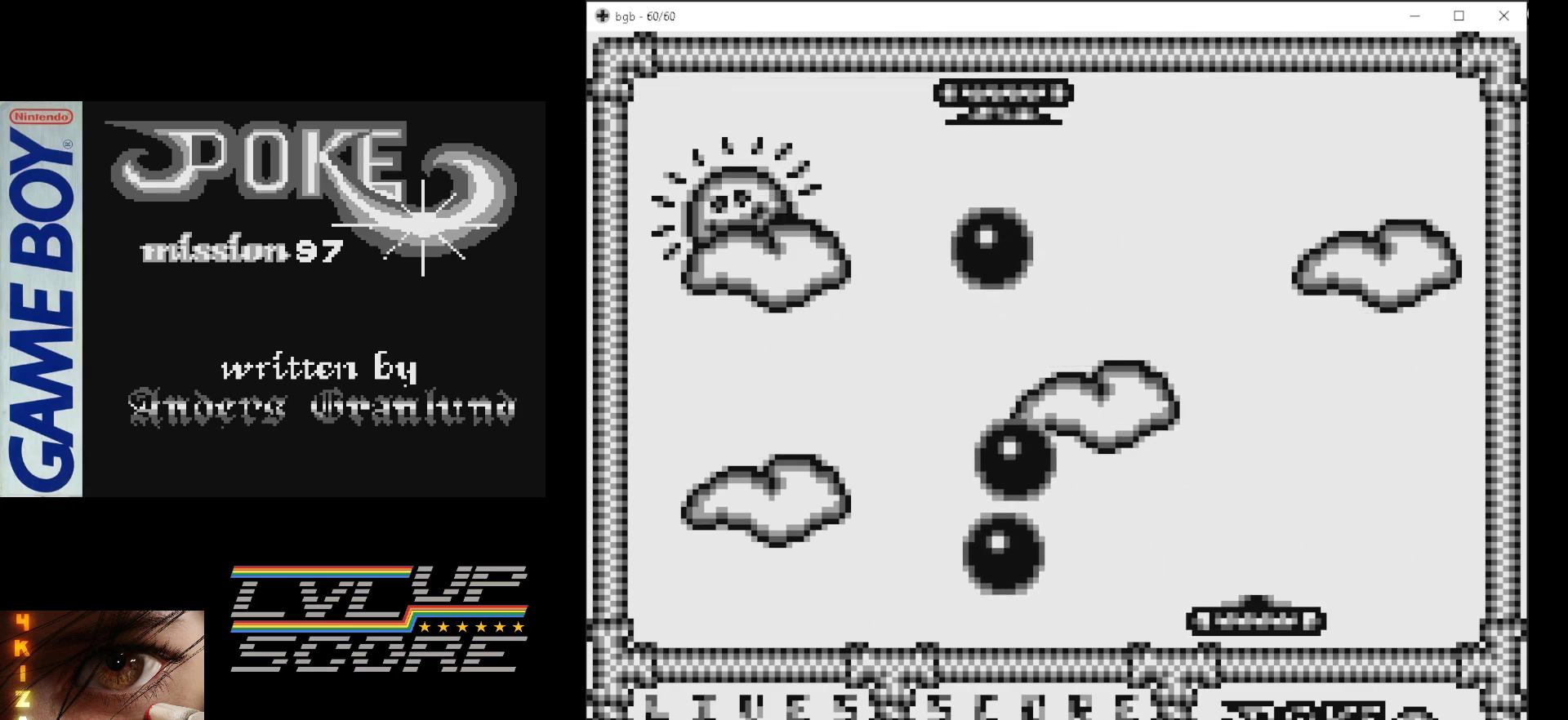
{"buttons": ["DPAD_RIGHT"], "events": [[50, "DPAD_RIGHT", "up"], [233, "DPAD_RIGHT", "down"]]}
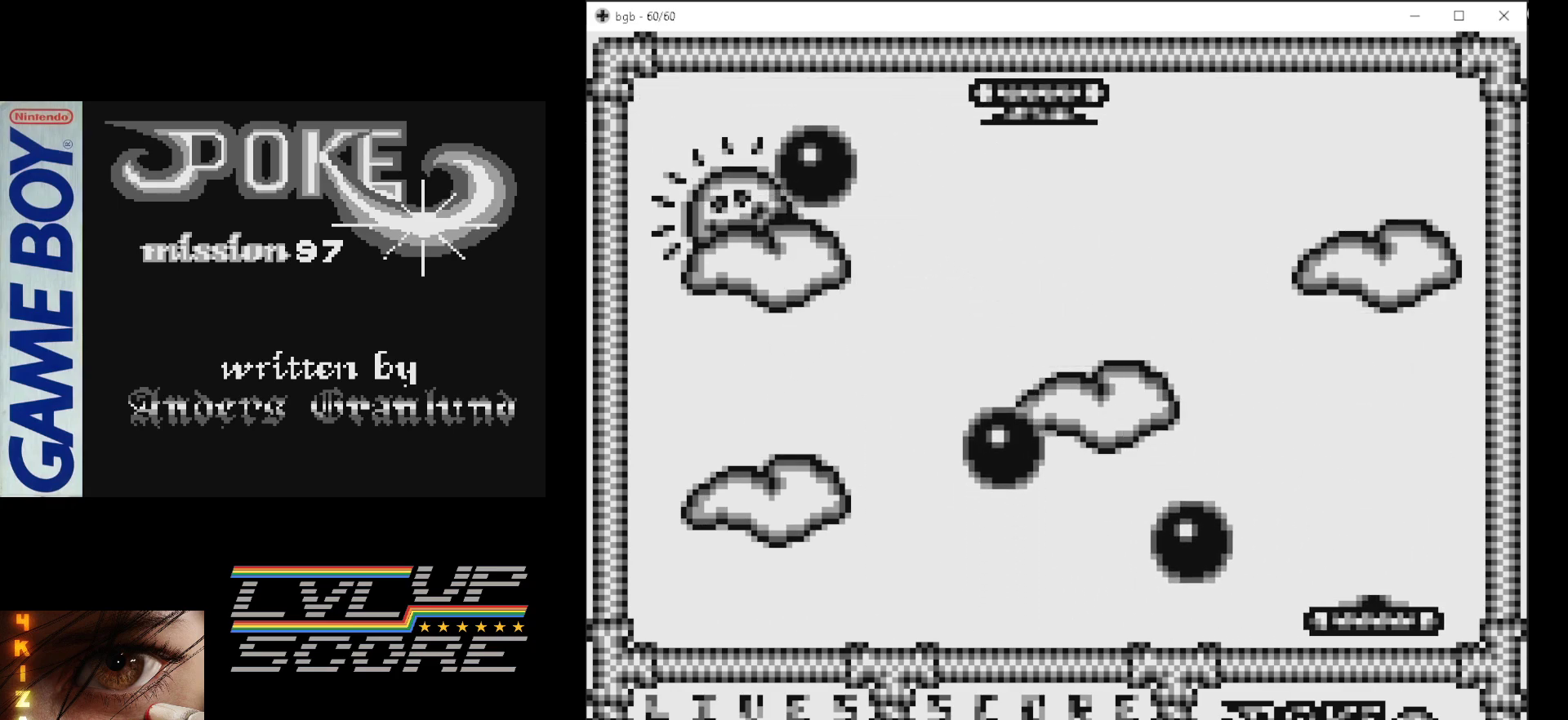
{"buttons": ["DPAD_LEFT"], "events": [[133, "DPAD_RIGHT", "up"], [183, "DPAD_LEFT", "down"]]}
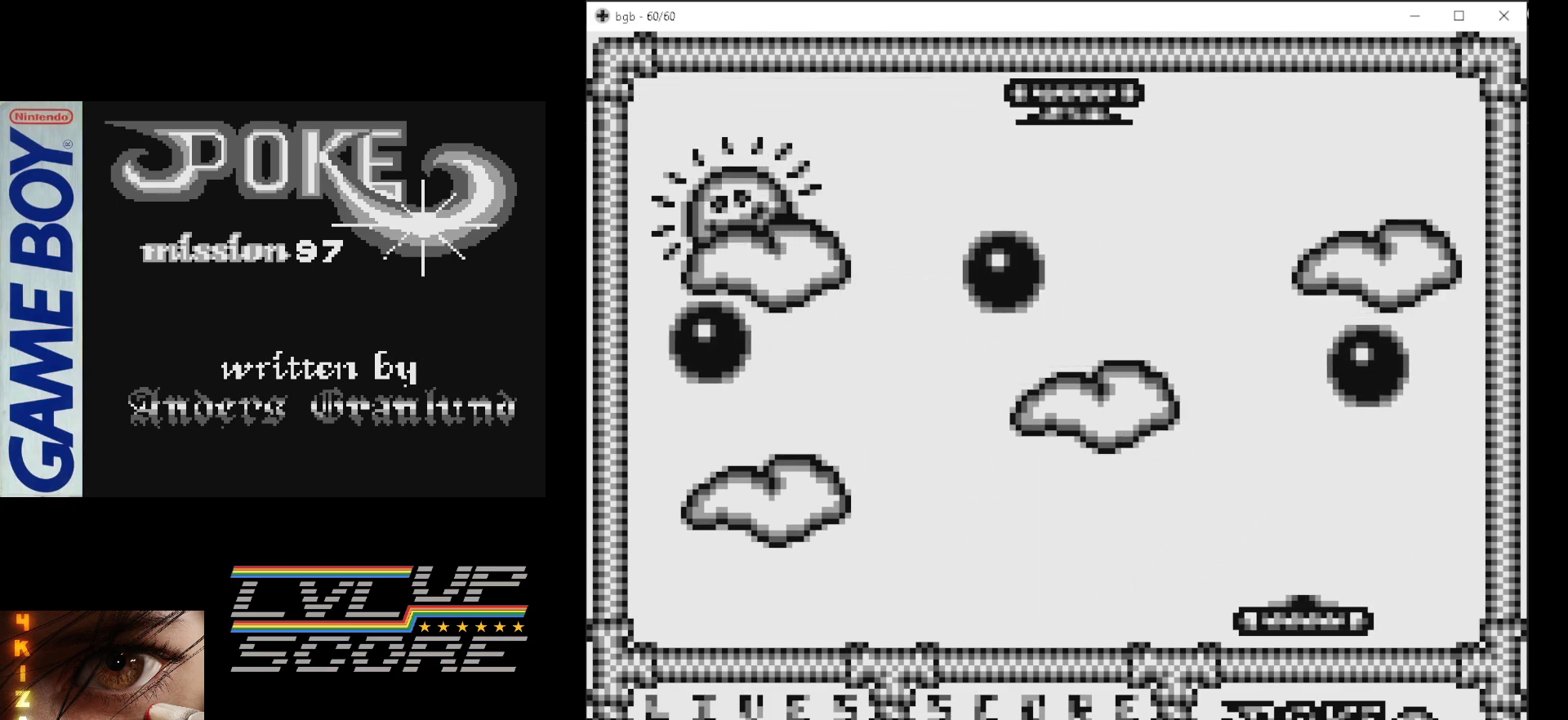
{"buttons": ["B"], "events": [[400, "B", "down"], [400, "DPAD_LEFT", "up"]]}
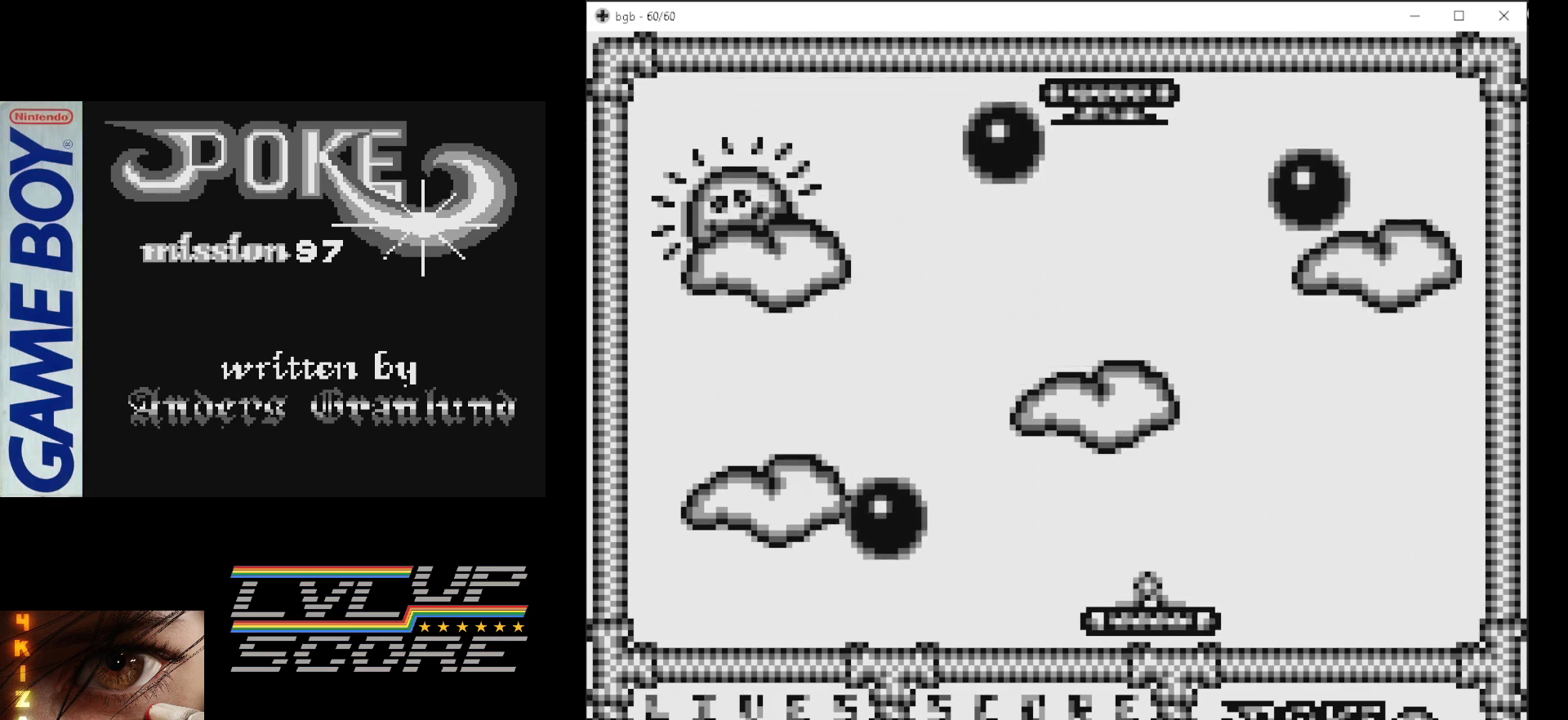
{"buttons": ["DPAD_RIGHT"], "events": [[33, "B", "up"], [33, "DPAD_RIGHT", "down"]]}
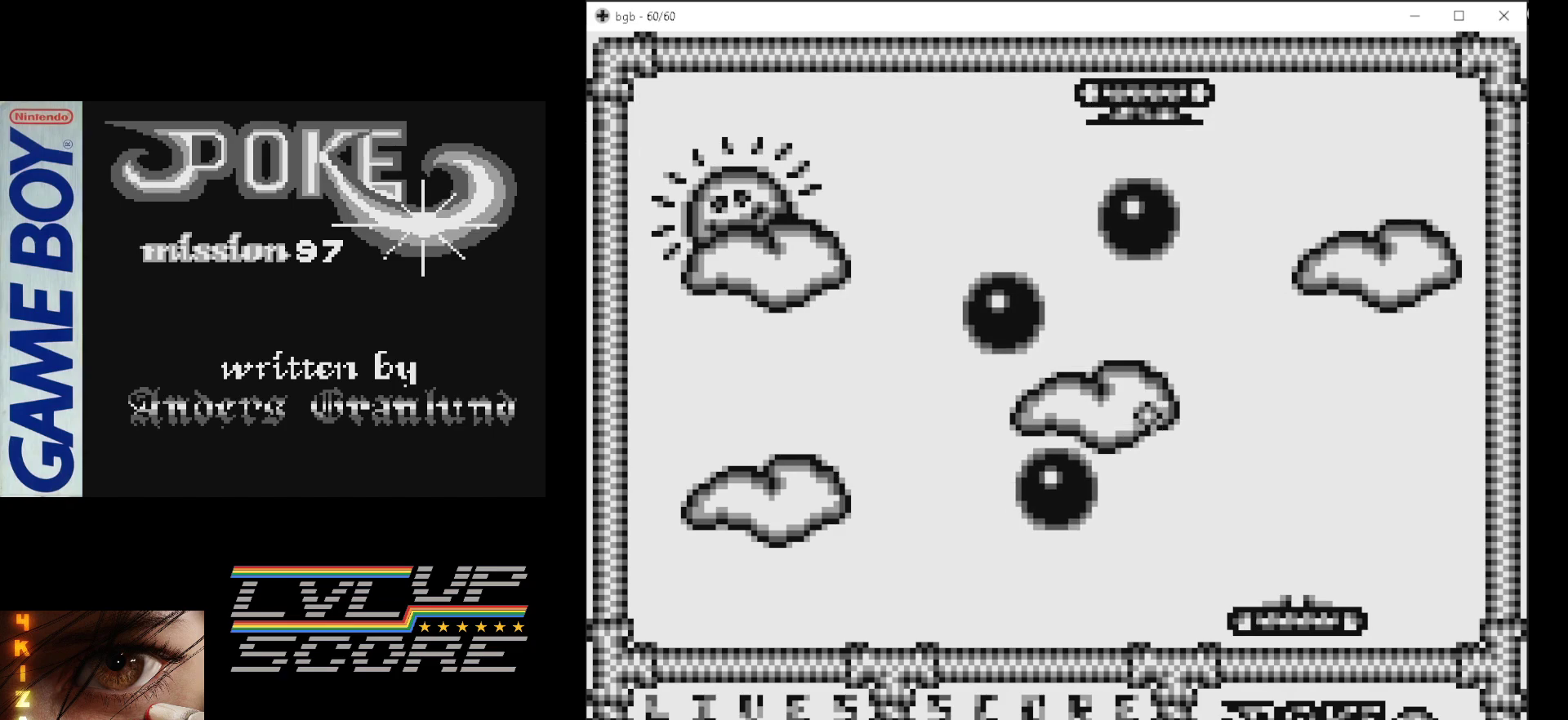
{"buttons": ["DPAD_LEFT"], "events": [[267, "DPAD_RIGHT", "up"], [483, "DPAD_LEFT", "down"]]}
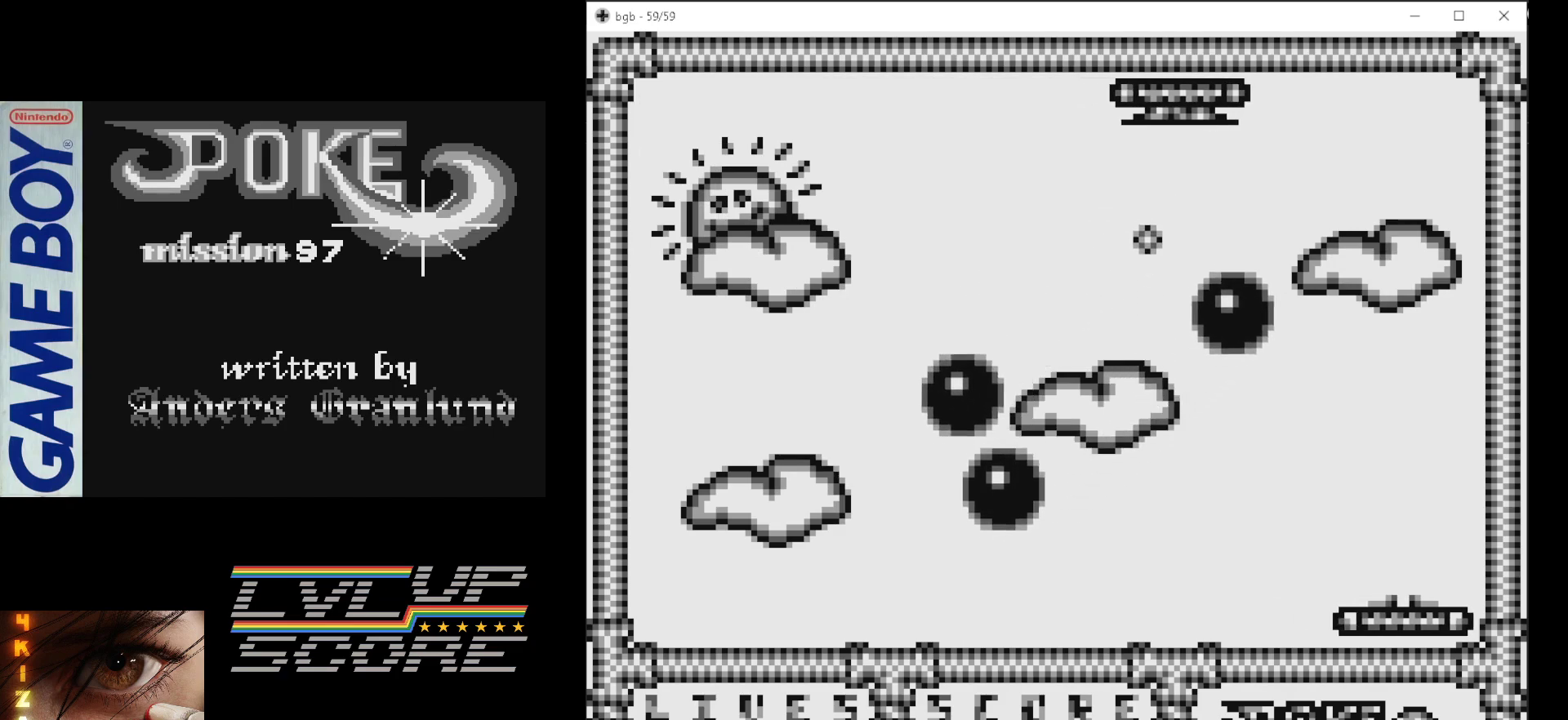
{"buttons": ["DPAD_LEFT"], "events": []}
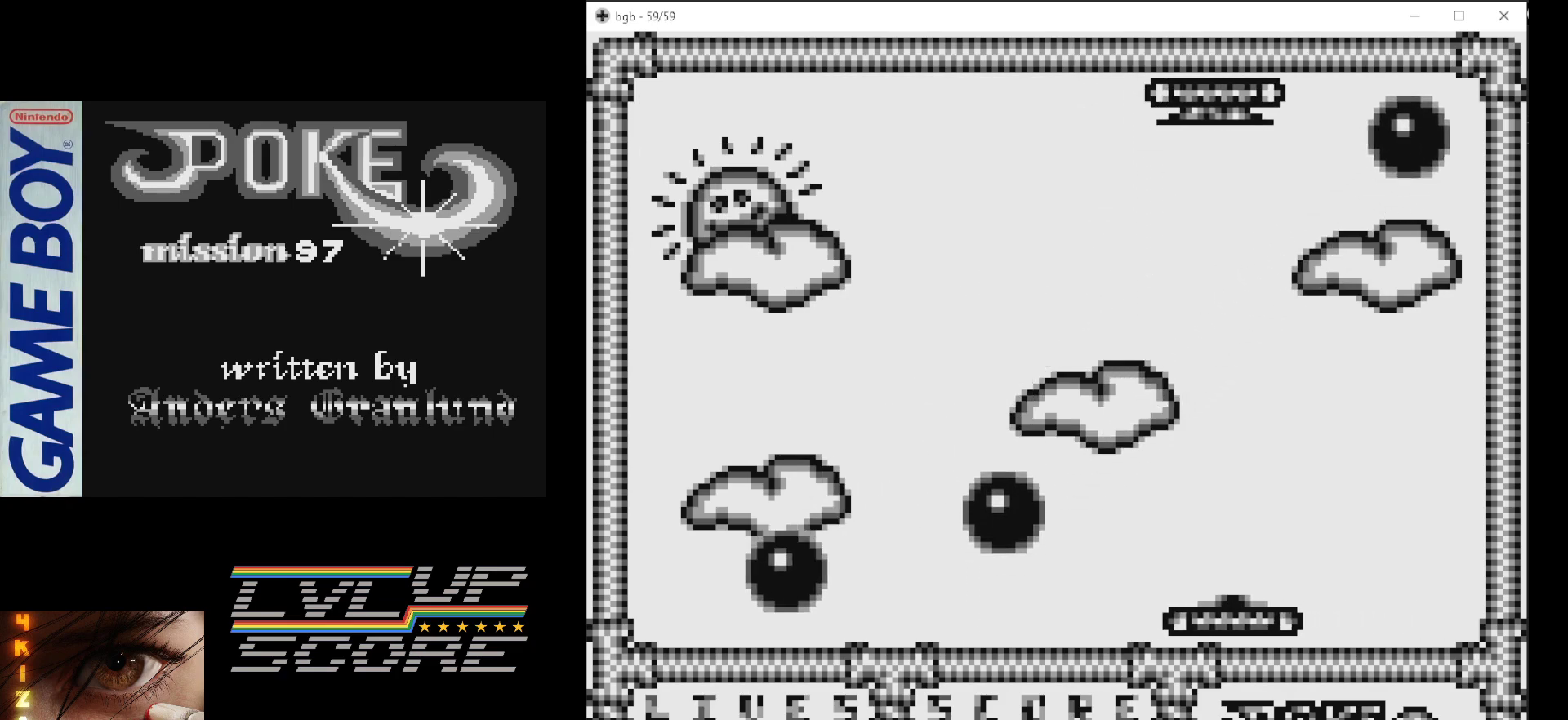
{"buttons": [], "events": [[17, "DPAD_LEFT", "up"], [133, "B", "down"], [150, "DPAD_RIGHT", "down"], [267, "B", "up"], [317, "DPAD_RIGHT", "up"], [400, "DPAD_LEFT", "down"], [467, "DPAD_LEFT", "up"]]}